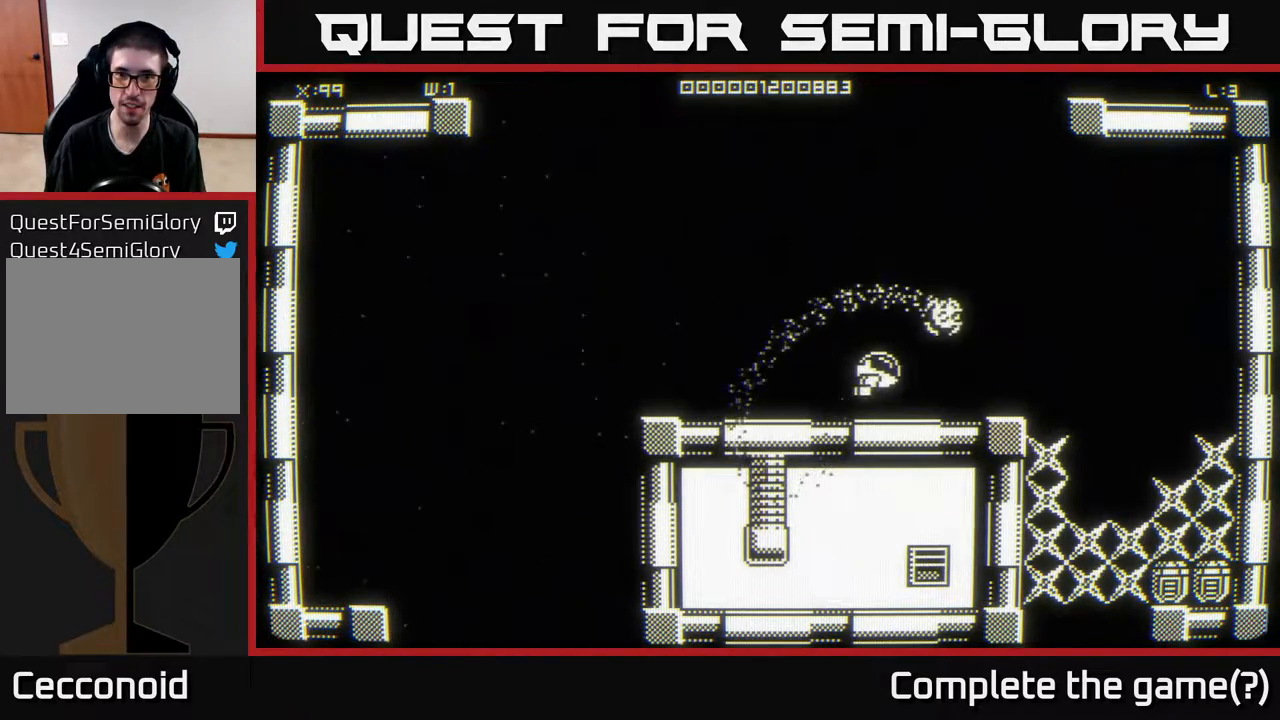
Gameplay with a controller (Xbox layout); each line is a JSON object with the inputs held at the frame after it. "events" lists button and stick changes between this image and that frame as [ms after this image, input, new state], when the widget could be followed in between.
{"buttons": [], "left_stick": "right", "right_stick": "center", "events": []}
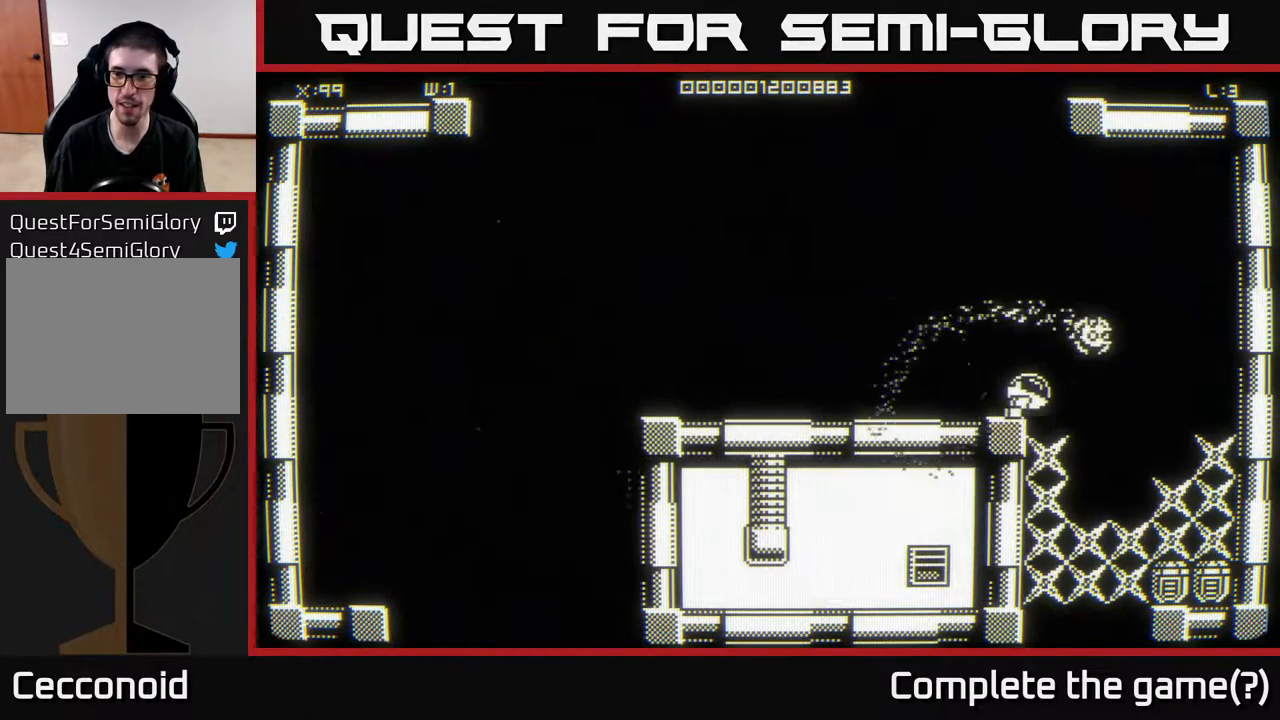
{"buttons": [], "left_stick": "down-right", "right_stick": "center", "events": [[83, "left_stick", "down-right"]]}
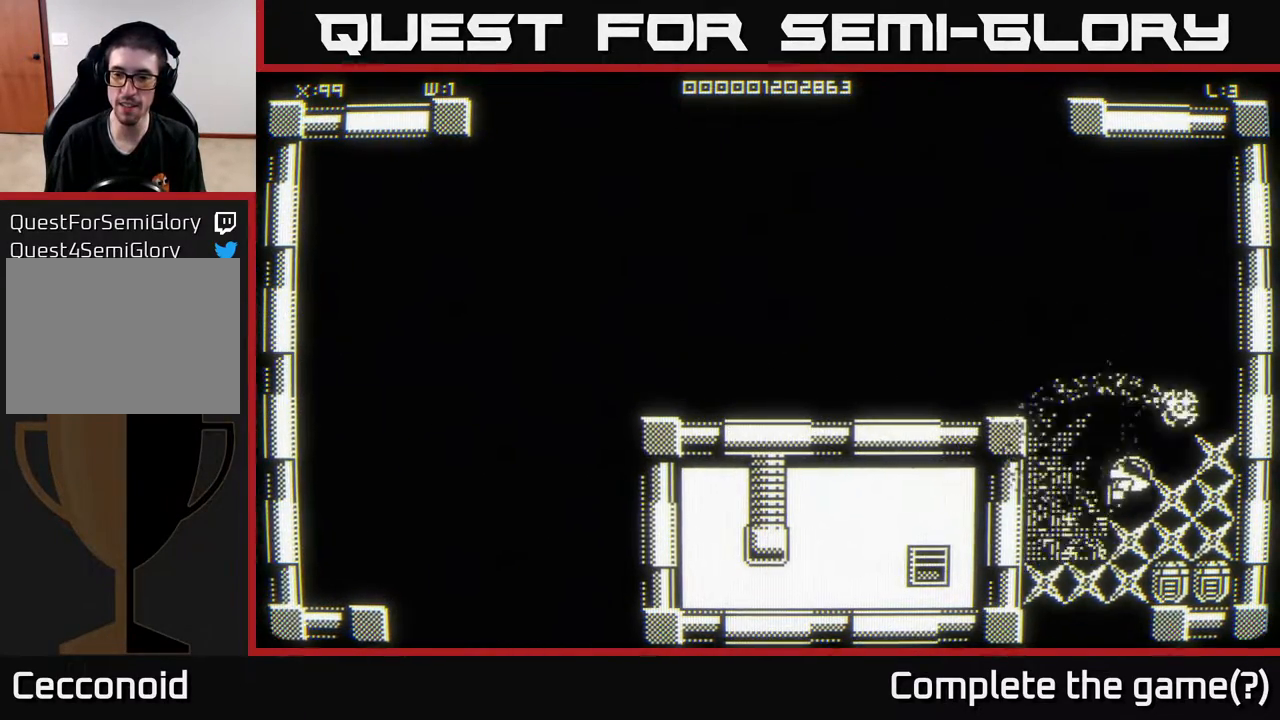
{"buttons": [], "left_stick": "left", "right_stick": "center", "events": [[50, "left_stick", "center"], [283, "left_stick", "down-left"], [383, "left_stick", "left"]]}
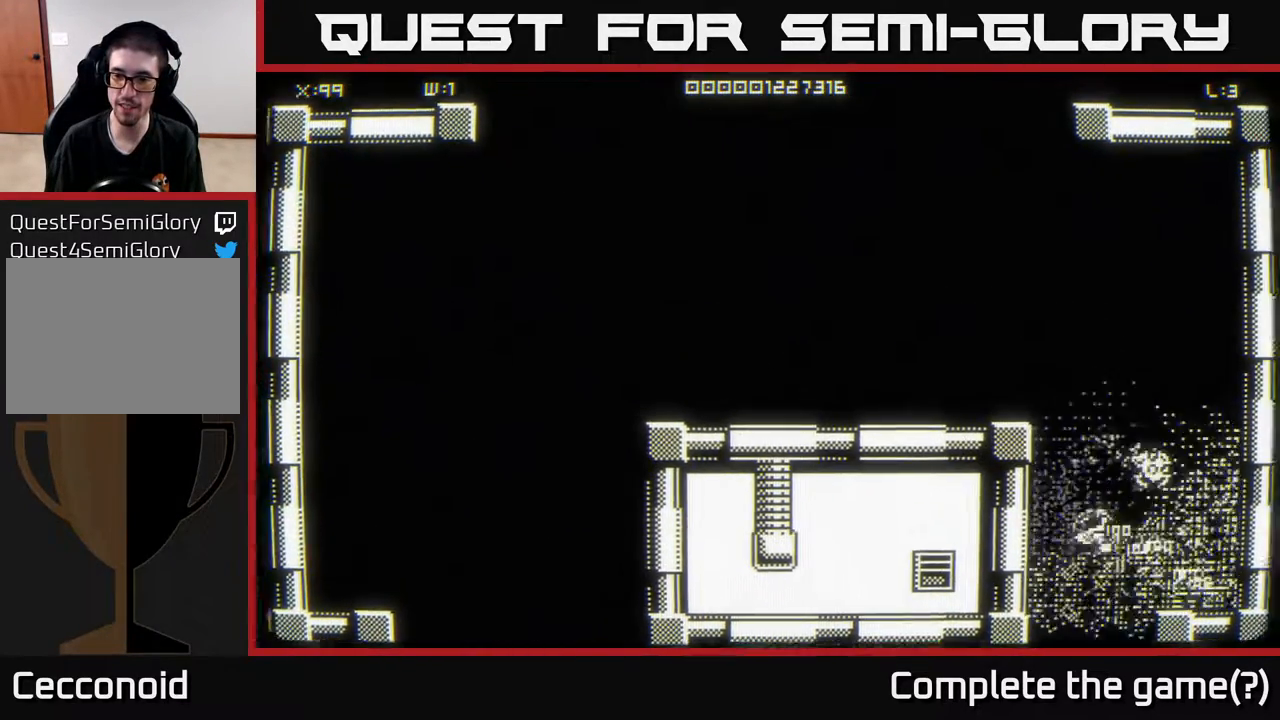
{"buttons": [], "left_stick": "down-right", "right_stick": "center", "events": [[50, "left_stick", "right"], [450, "left_stick", "down-right"]]}
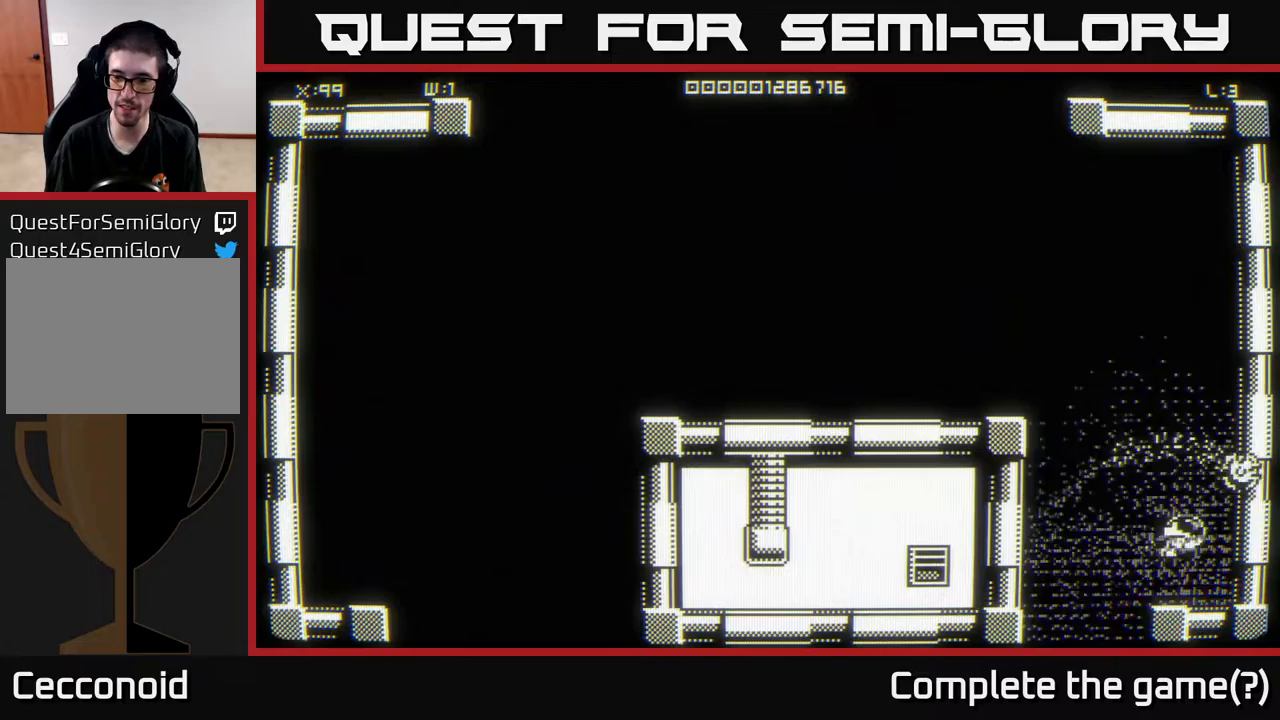
{"buttons": [], "left_stick": "left", "right_stick": "center", "events": [[317, "left_stick", "down-left"], [383, "left_stick", "left"]]}
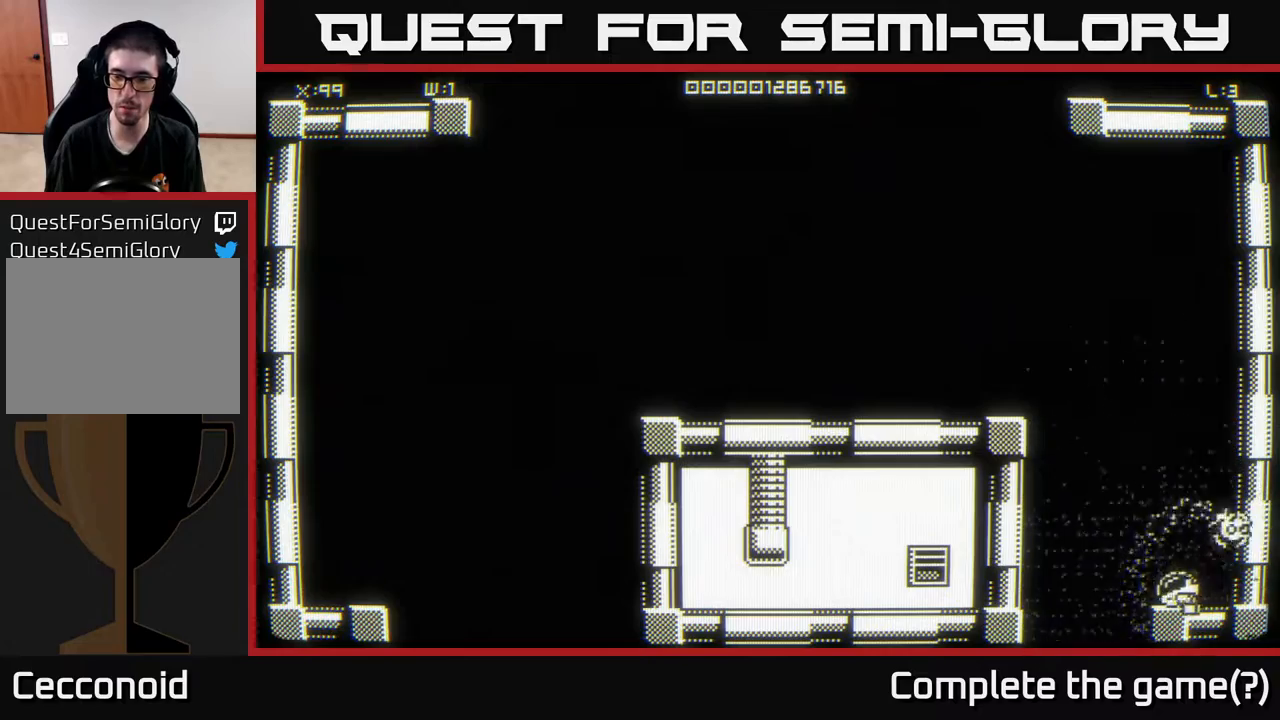
{"buttons": [], "left_stick": "center", "right_stick": "center", "events": [[383, "left_stick", "center"]]}
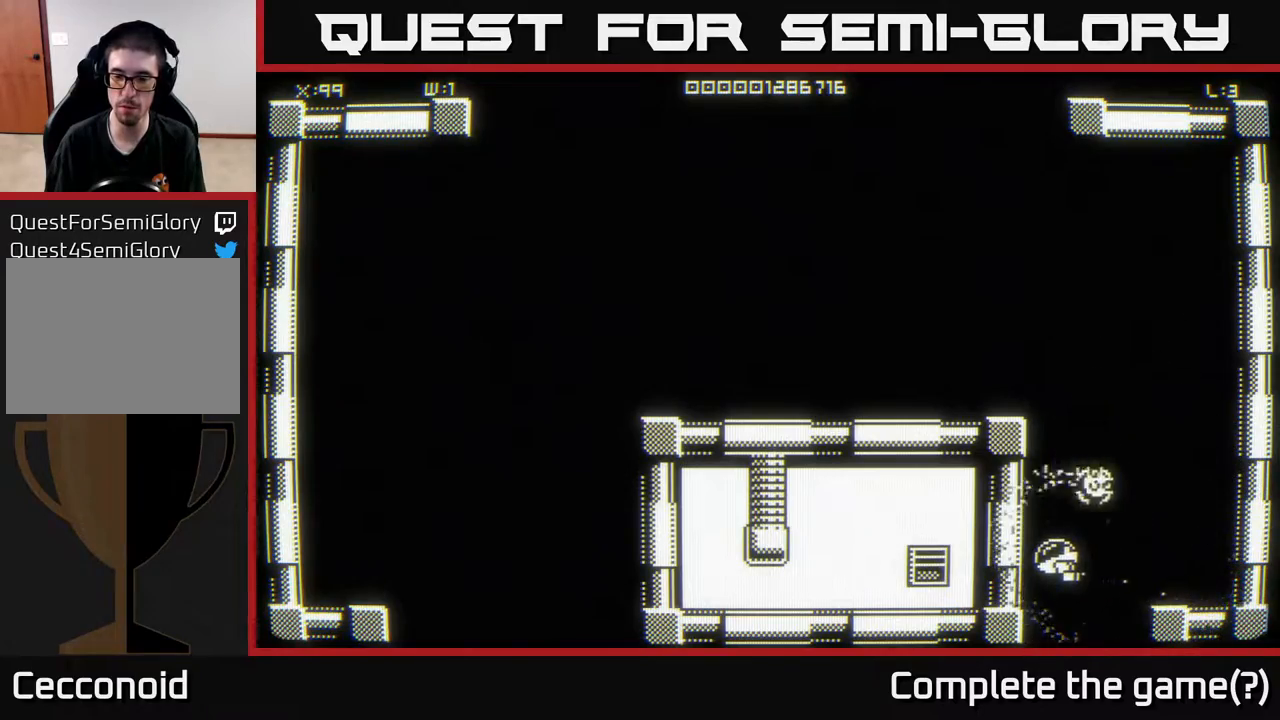
{"buttons": [], "left_stick": "down-right", "right_stick": "center", "events": [[500, "left_stick", "down-right"]]}
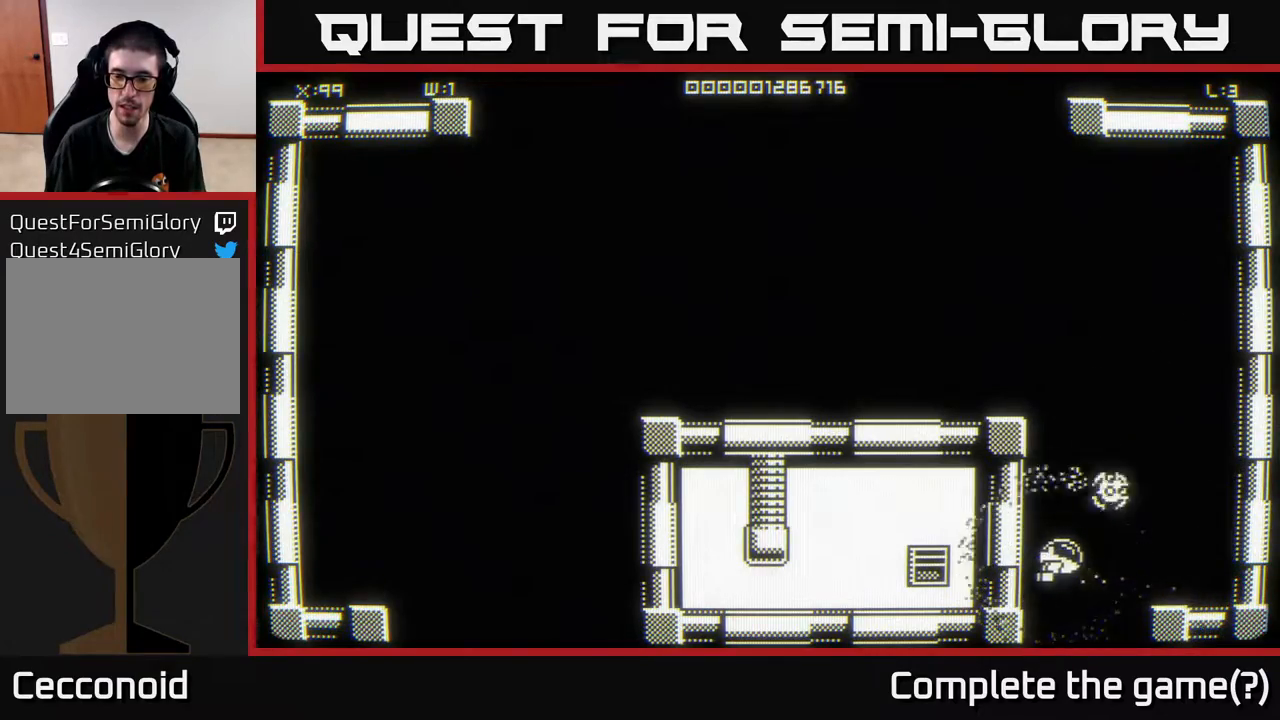
{"buttons": [], "left_stick": "center", "right_stick": "center", "events": [[100, "left_stick", "down"], [467, "left_stick", "center"]]}
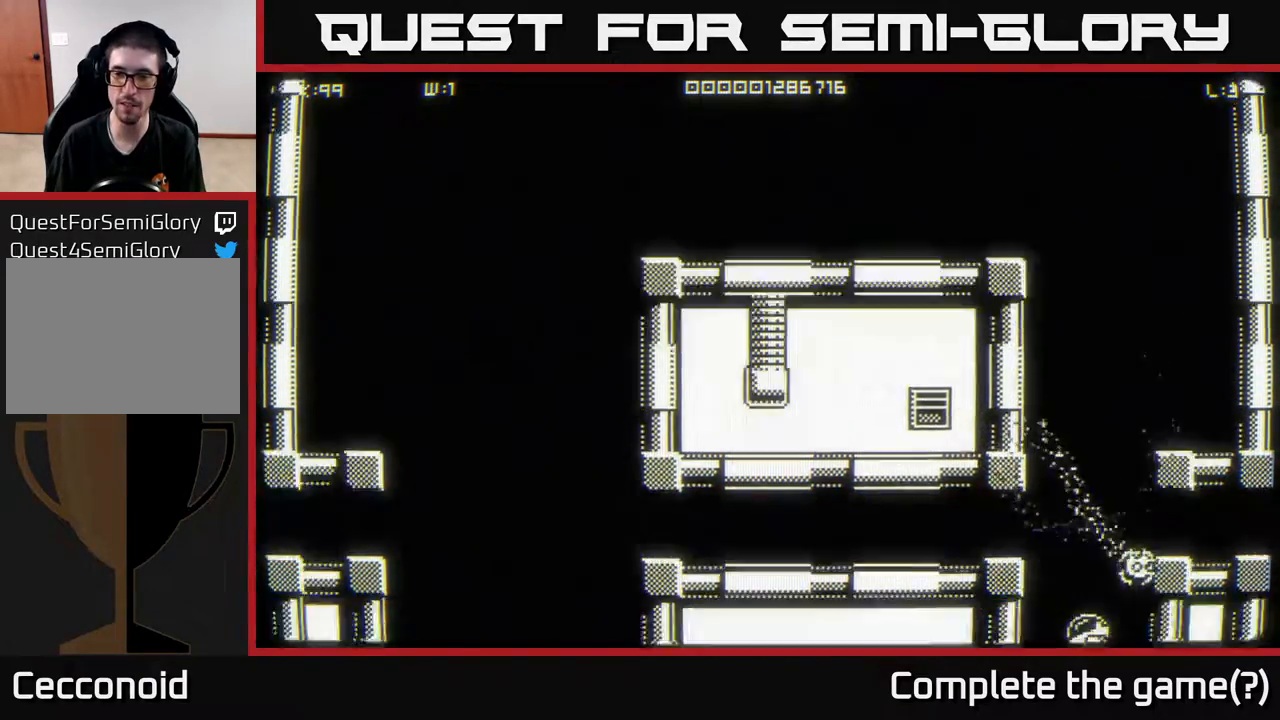
{"buttons": [], "left_stick": "down", "right_stick": "center", "events": [[117, "left_stick", "down-right"], [217, "left_stick", "down"]]}
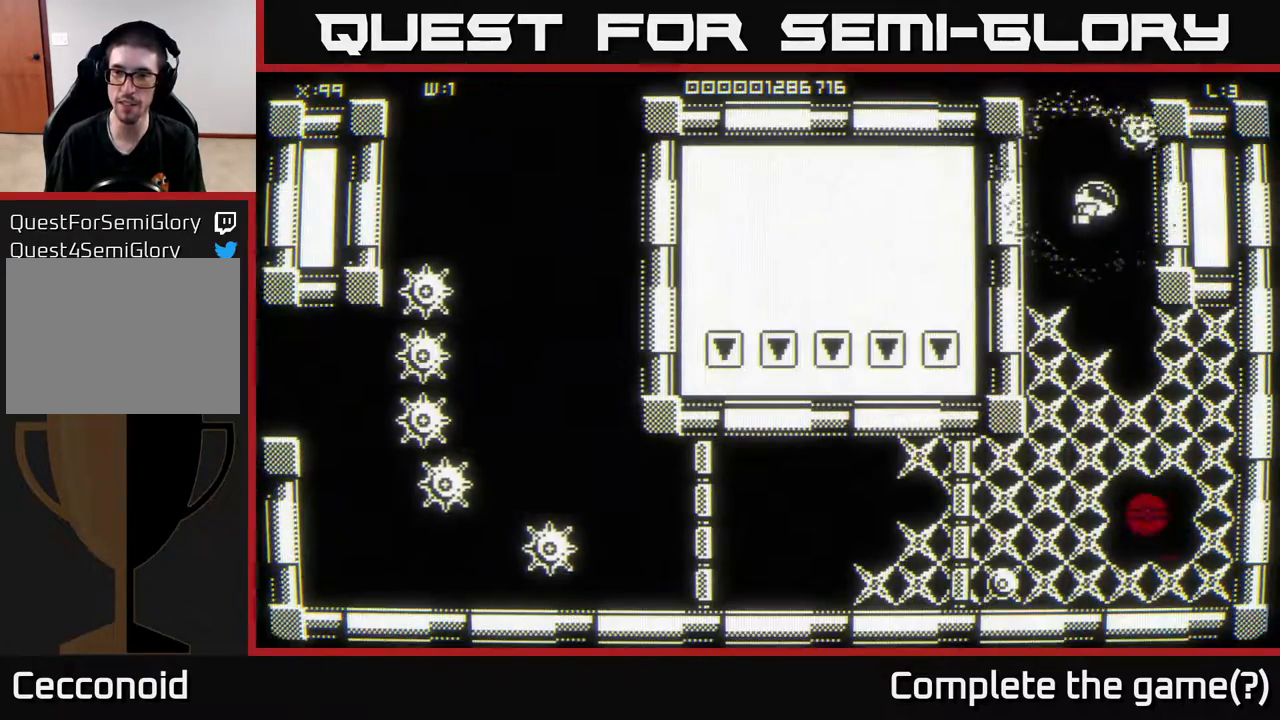
{"buttons": [], "left_stick": "center", "right_stick": "center", "events": [[467, "left_stick", "center"]]}
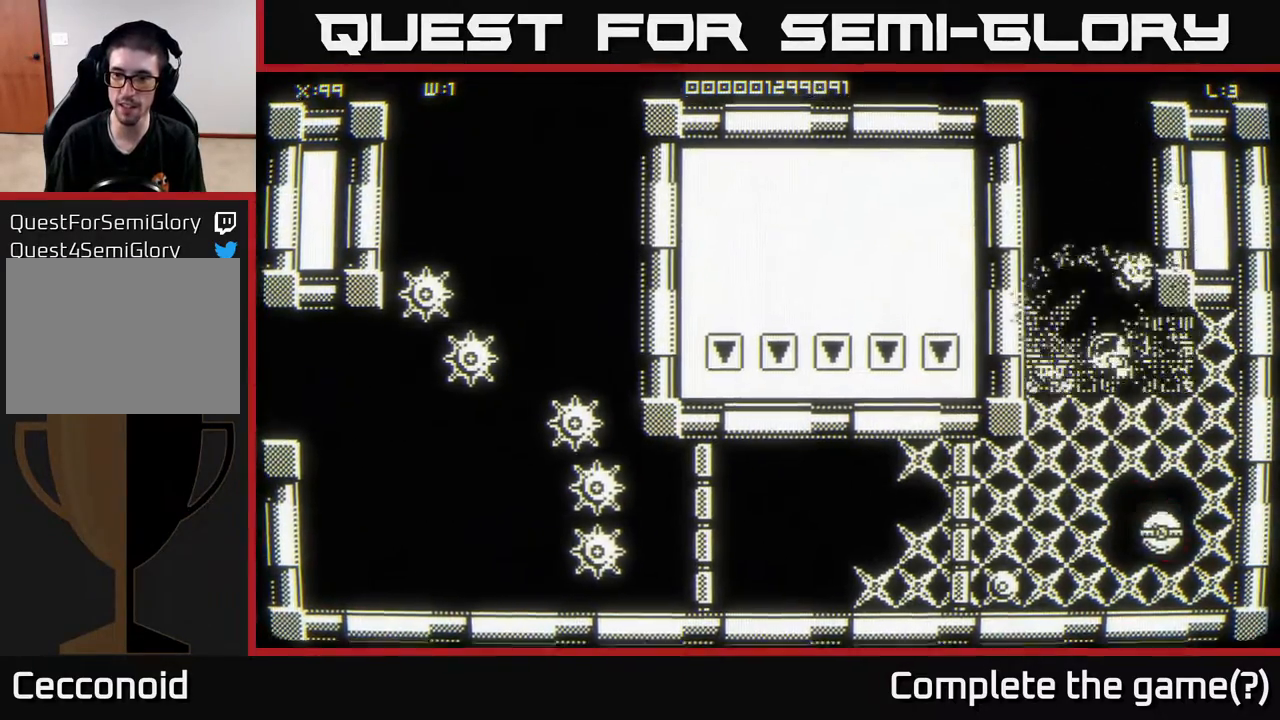
{"buttons": [], "left_stick": "up", "right_stick": "center", "events": [[100, "left_stick", "down"], [233, "left_stick", "left"], [383, "left_stick", "up"]]}
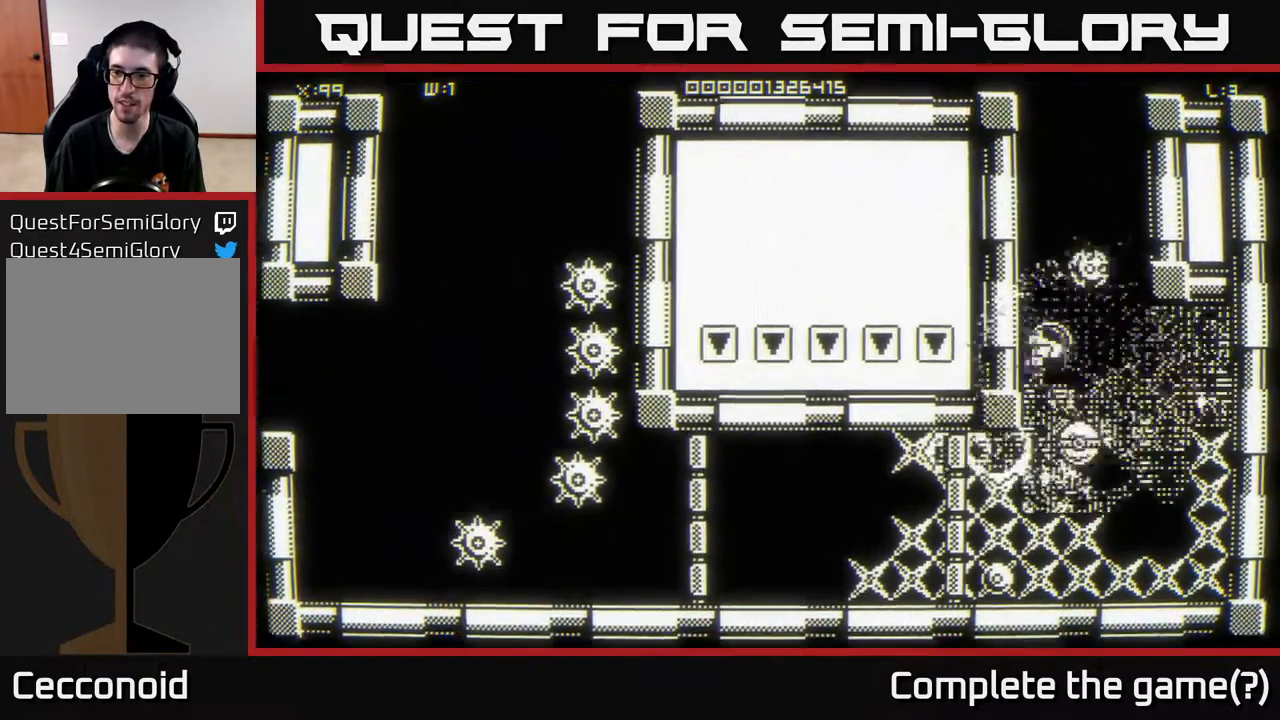
{"buttons": [], "left_stick": "down", "right_stick": "center", "events": [[383, "left_stick", "right"], [500, "left_stick", "down"]]}
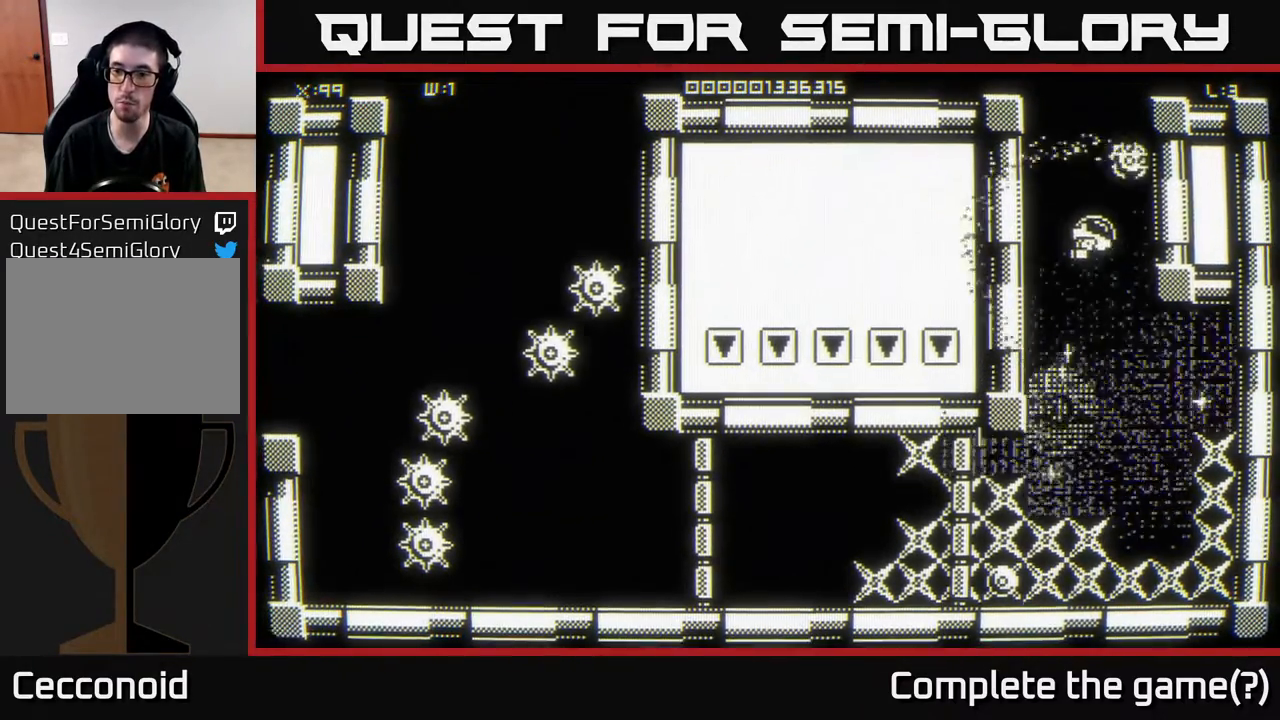
{"buttons": [], "left_stick": "down-left", "right_stick": "center", "events": [[400, "left_stick", "down-left"]]}
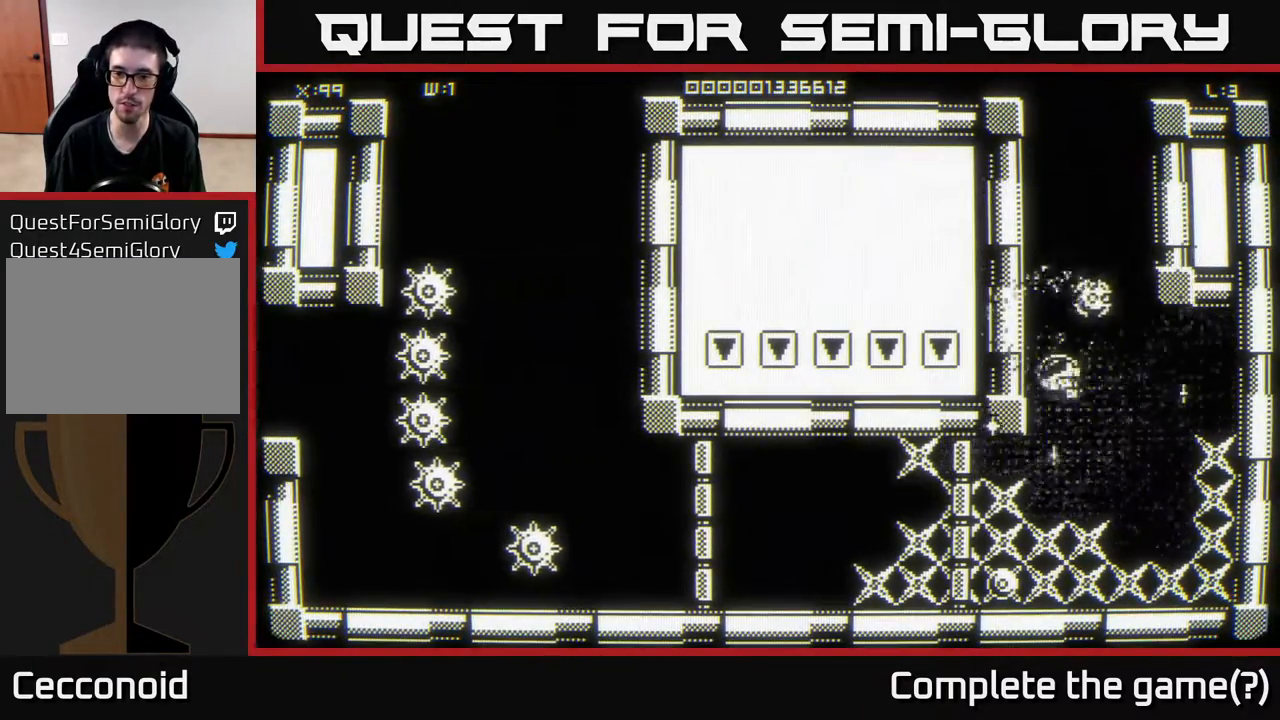
{"buttons": [], "left_stick": "right", "right_stick": "center", "events": [[117, "left_stick", "down-right"], [183, "left_stick", "right"], [300, "left_stick", "up-right"], [433, "left_stick", "right"]]}
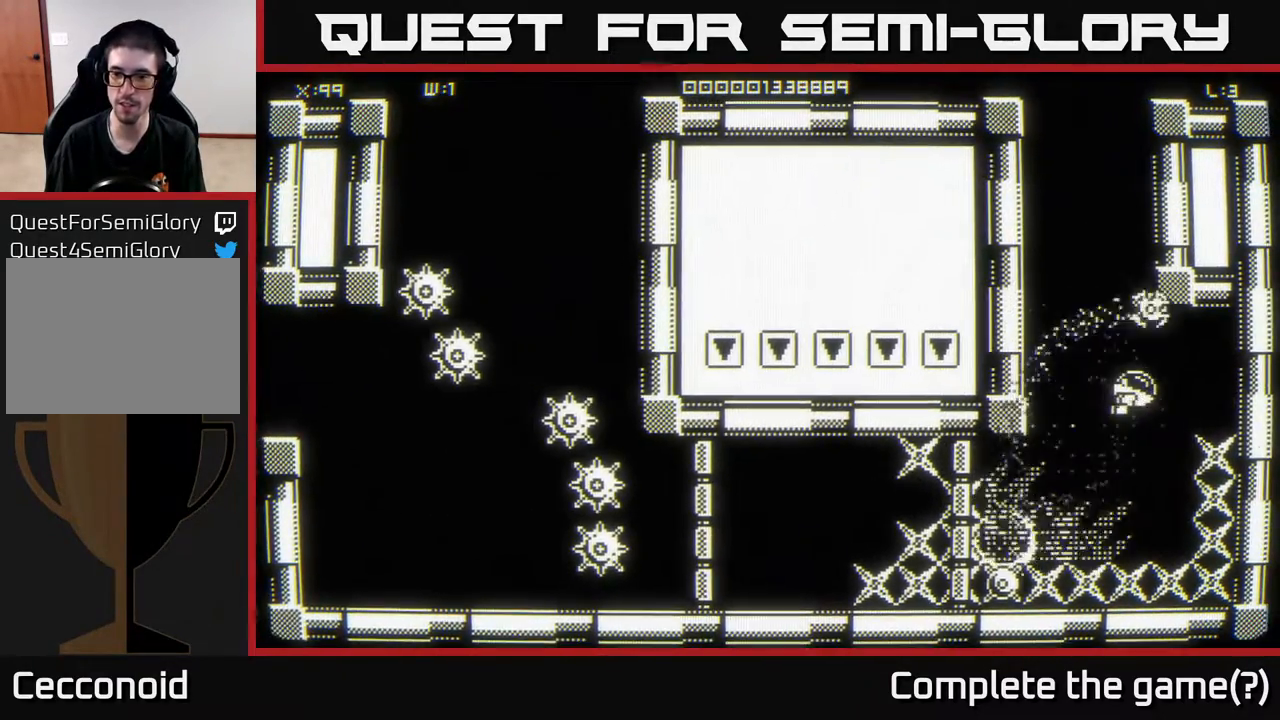
{"buttons": [], "left_stick": "center", "right_stick": "center", "events": [[17, "left_stick", "down-right"], [417, "left_stick", "center"]]}
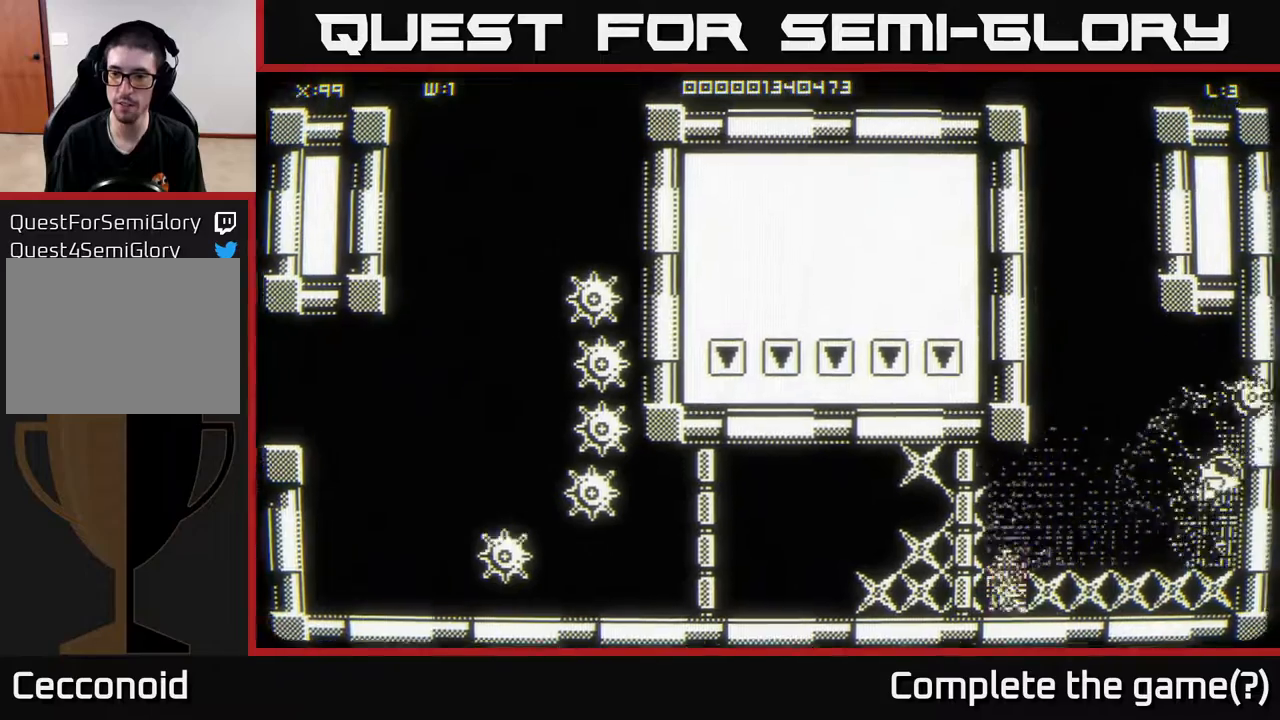
{"buttons": [], "left_stick": "left", "right_stick": "center", "events": [[50, "left_stick", "down"], [167, "left_stick", "down-left"], [383, "left_stick", "left"]]}
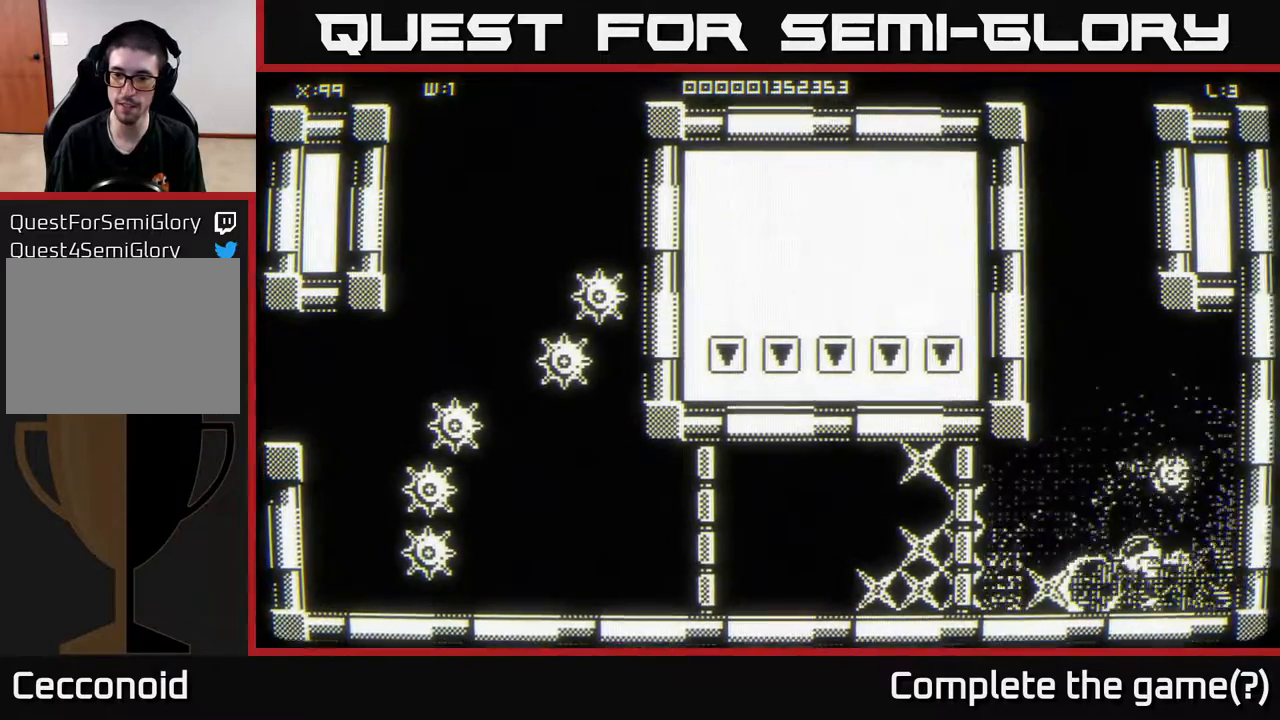
{"buttons": [], "left_stick": "up-left", "right_stick": "center", "events": [[33, "left_stick", "down-left"], [183, "left_stick", "center"], [250, "left_stick", "left"], [433, "left_stick", "up-left"]]}
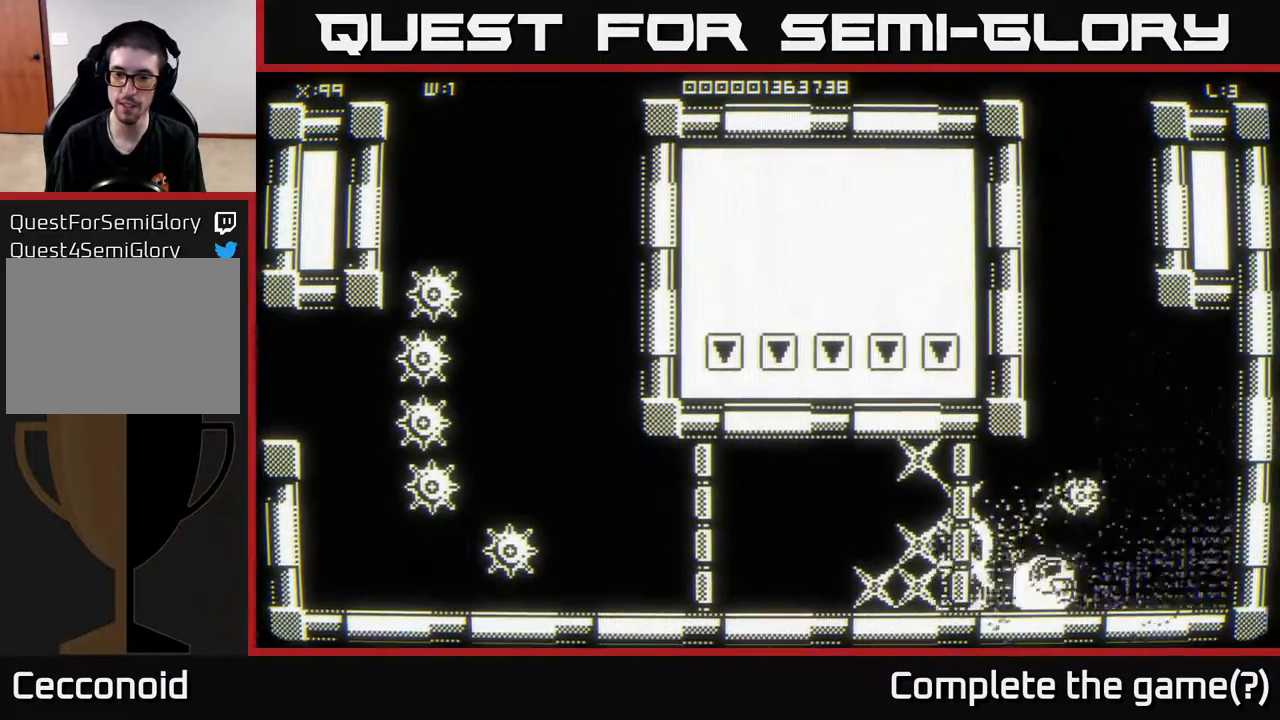
{"buttons": [], "left_stick": "up-left", "right_stick": "center", "events": [[33, "left_stick", "left"], [233, "left_stick", "center"], [367, "left_stick", "up-left"]]}
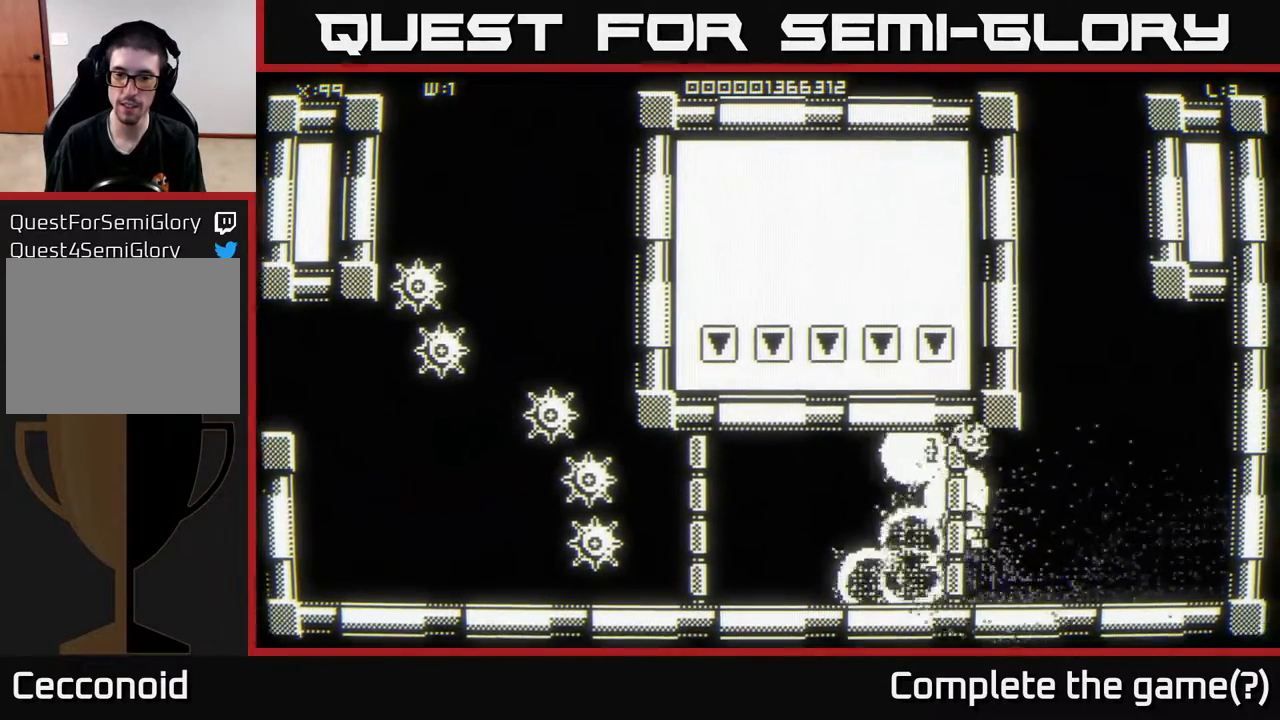
{"buttons": [], "left_stick": "up-right", "right_stick": "center", "events": [[100, "left_stick", "down"], [167, "left_stick", "down-left"], [317, "left_stick", "up-left"], [467, "left_stick", "up-right"]]}
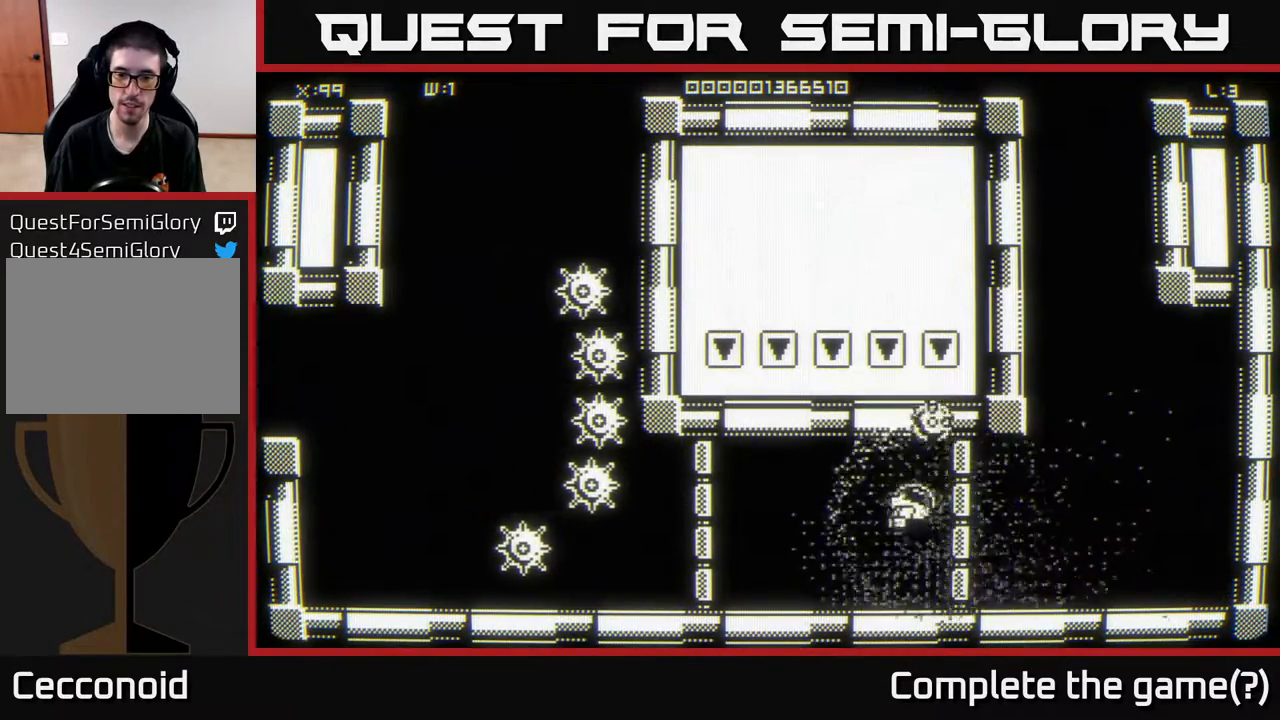
{"buttons": [], "left_stick": "down", "right_stick": "center", "events": [[167, "left_stick", "up-left"], [217, "left_stick", "down-left"], [383, "left_stick", "down"]]}
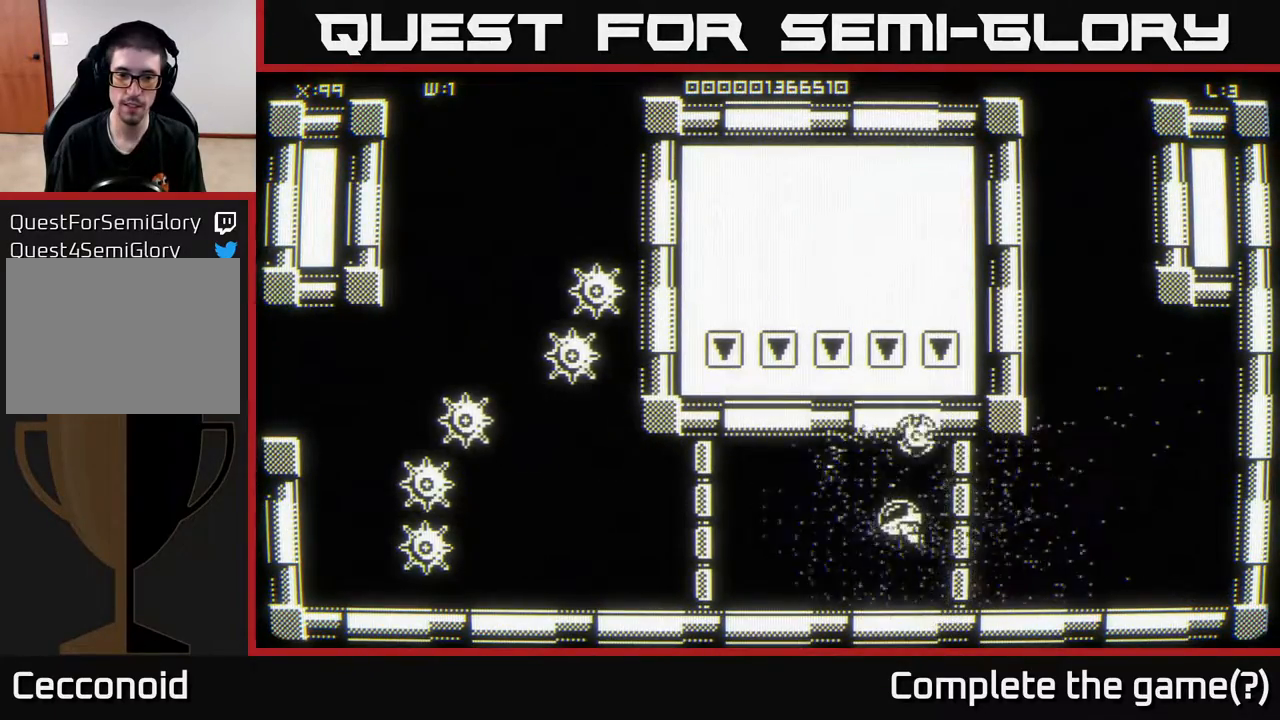
{"buttons": [], "left_stick": "right", "right_stick": "center", "events": [[83, "left_stick", "left"], [300, "left_stick", "center"], [417, "left_stick", "right"]]}
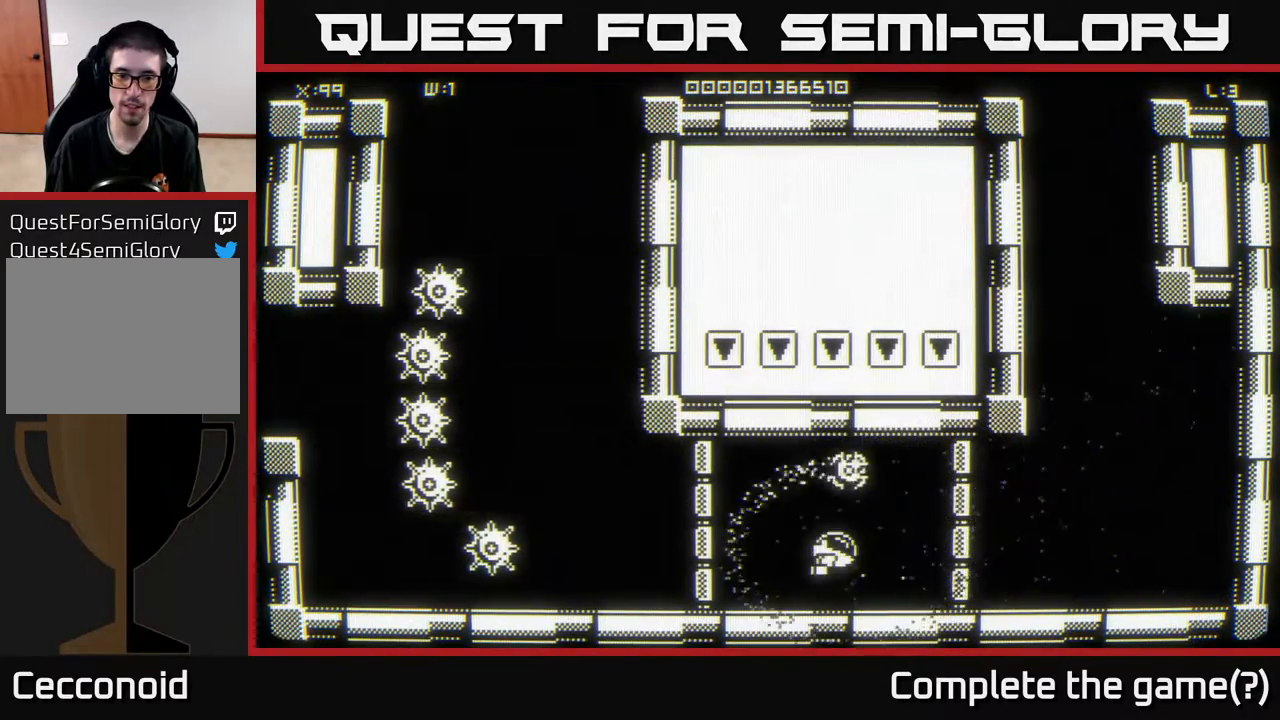
{"buttons": [], "left_stick": "center", "right_stick": "center", "events": [[233, "left_stick", "left"], [350, "left_stick", "center"]]}
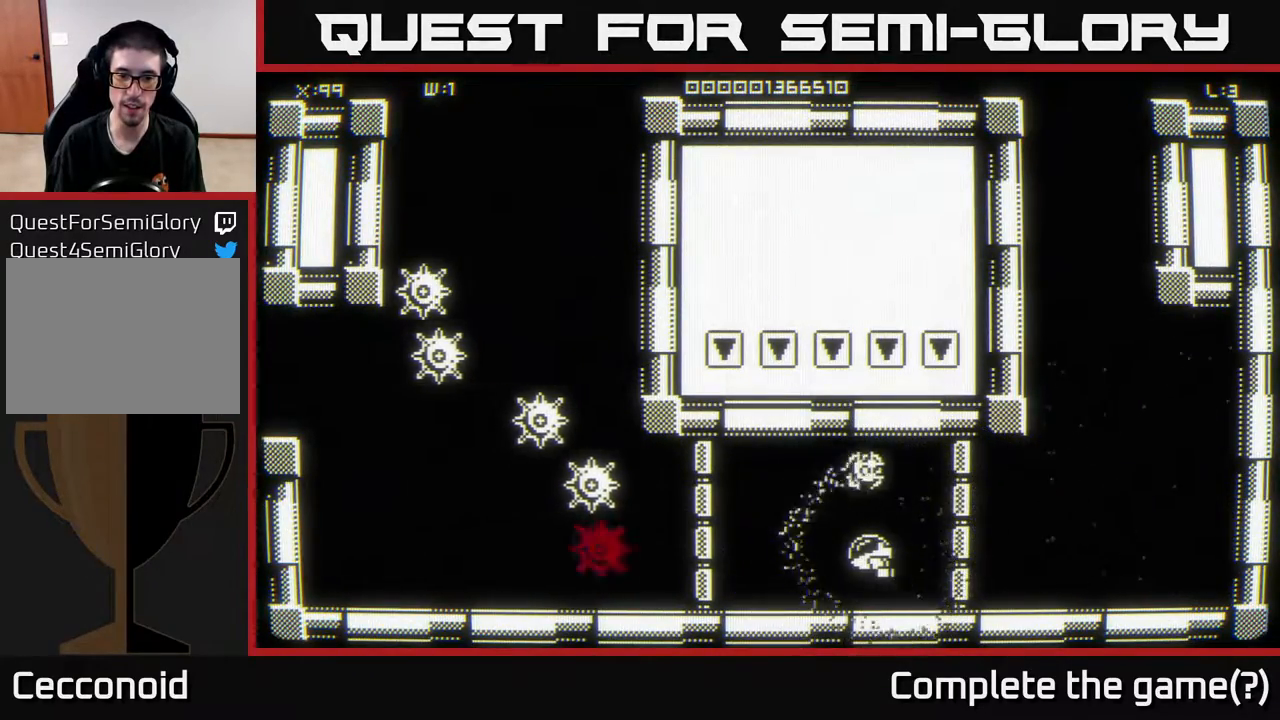
{"buttons": [], "left_stick": "right", "right_stick": "center", "events": [[317, "left_stick", "right"]]}
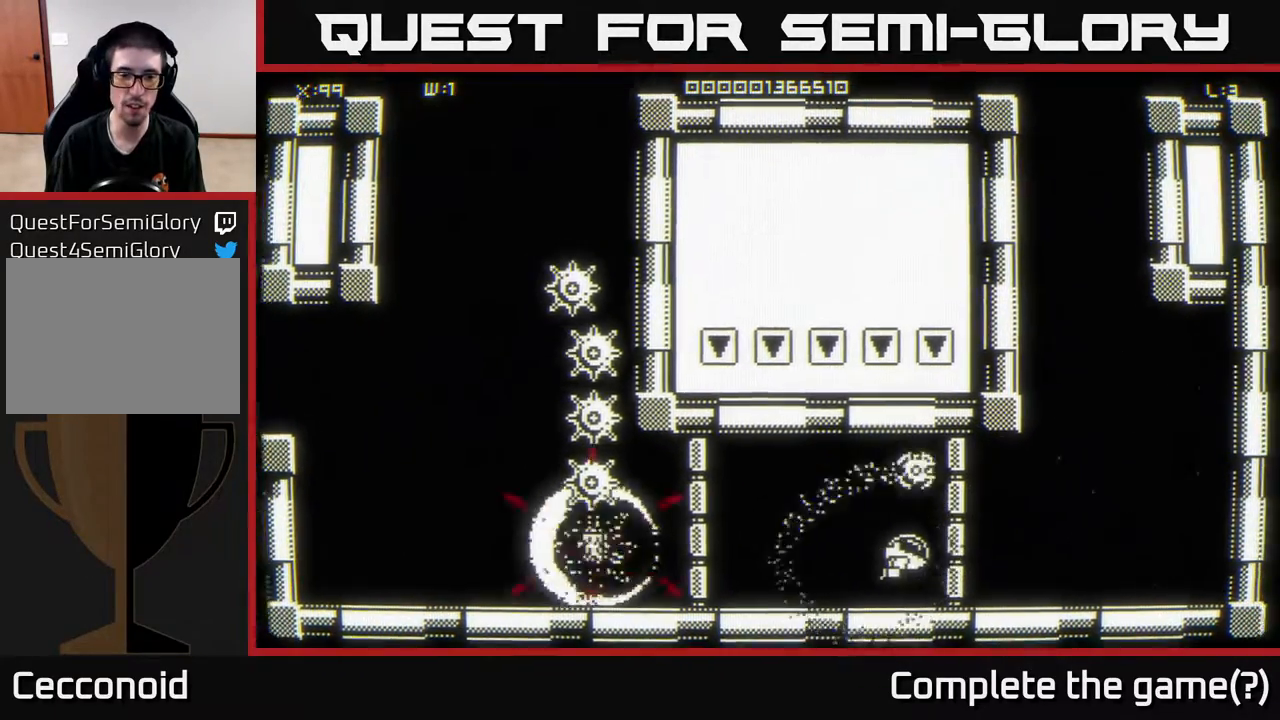
{"buttons": [], "left_stick": "left", "right_stick": "center", "events": [[167, "left_stick", "up-right"], [350, "left_stick", "down-right"], [400, "left_stick", "down-left"], [450, "left_stick", "left"]]}
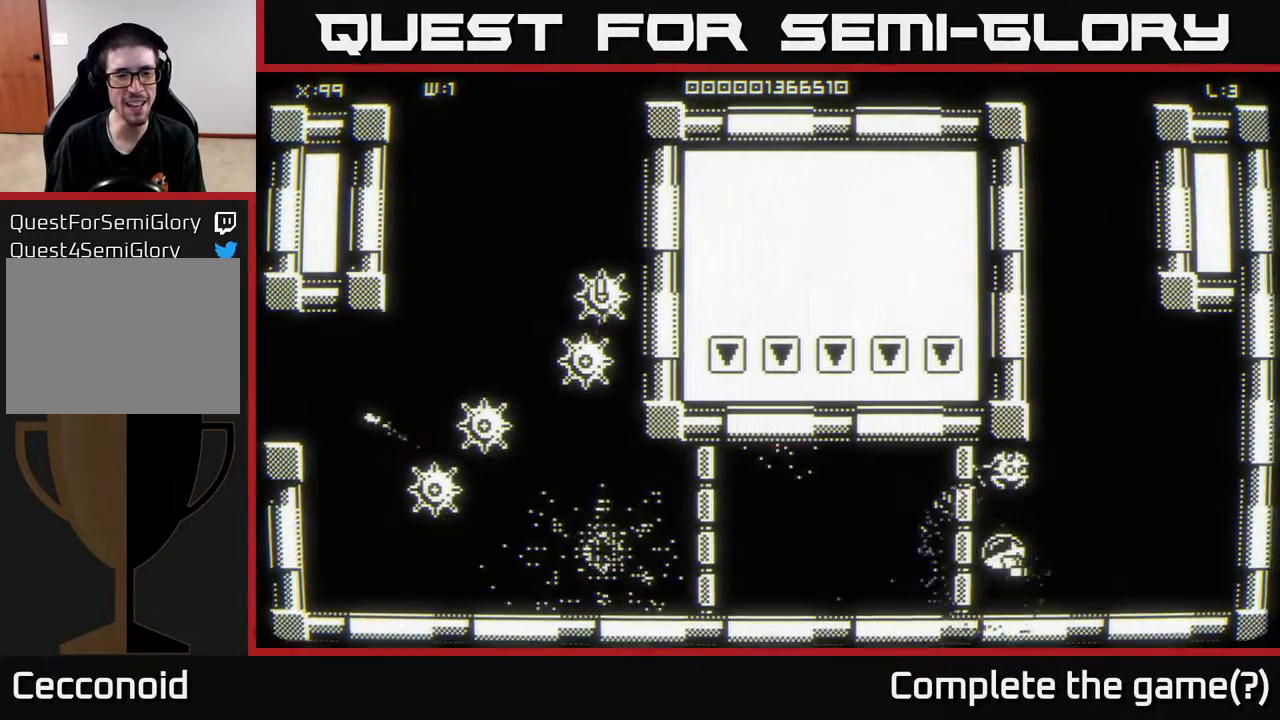
{"buttons": [], "left_stick": "center", "right_stick": "center", "events": [[450, "left_stick", "center"]]}
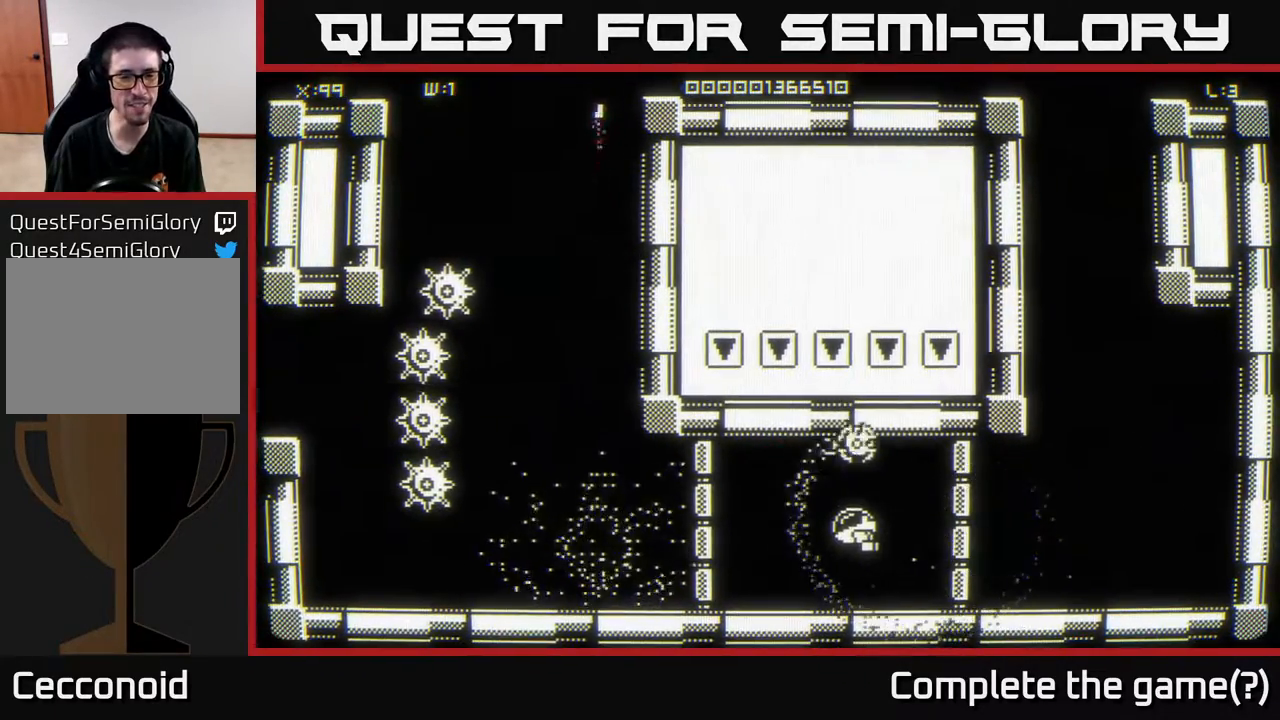
{"buttons": [], "left_stick": "right", "right_stick": "center", "events": [[333, "left_stick", "right"]]}
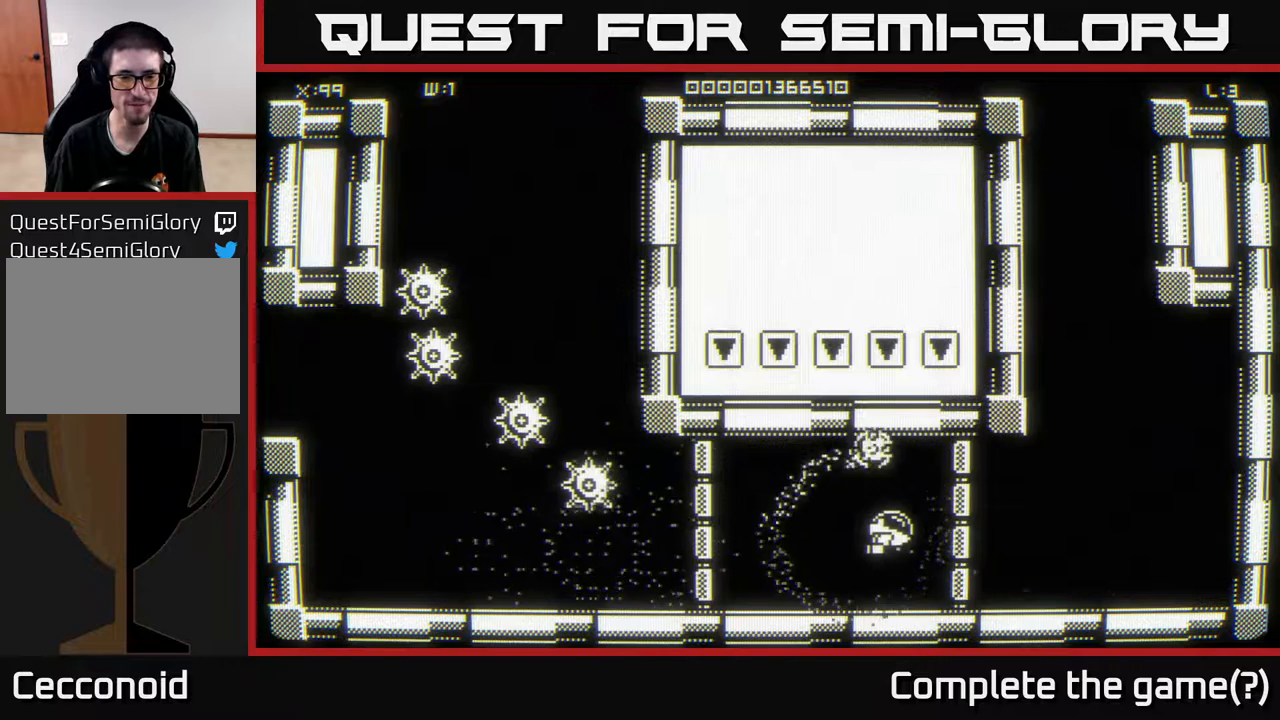
{"buttons": [], "left_stick": "center", "right_stick": "center", "events": [[67, "left_stick", "center"], [367, "left_stick", "left"], [500, "left_stick", "center"]]}
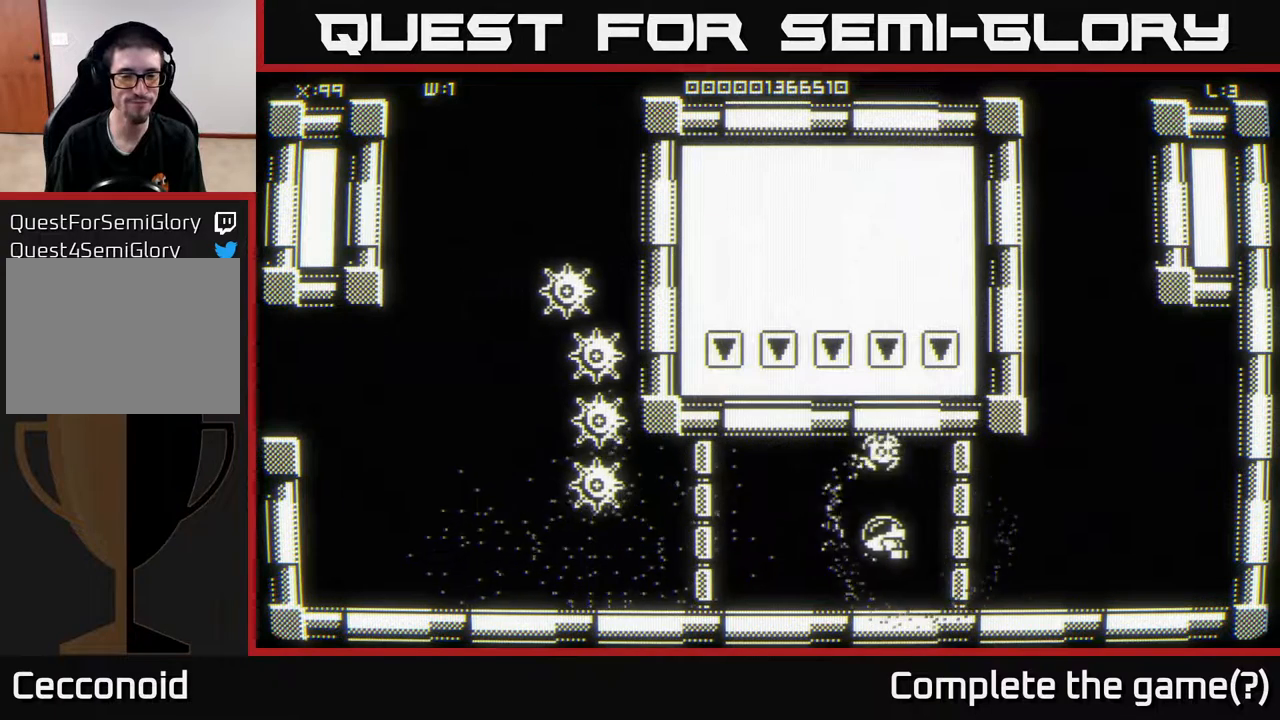
{"buttons": [], "left_stick": "left", "right_stick": "center", "events": [[283, "left_stick", "left"]]}
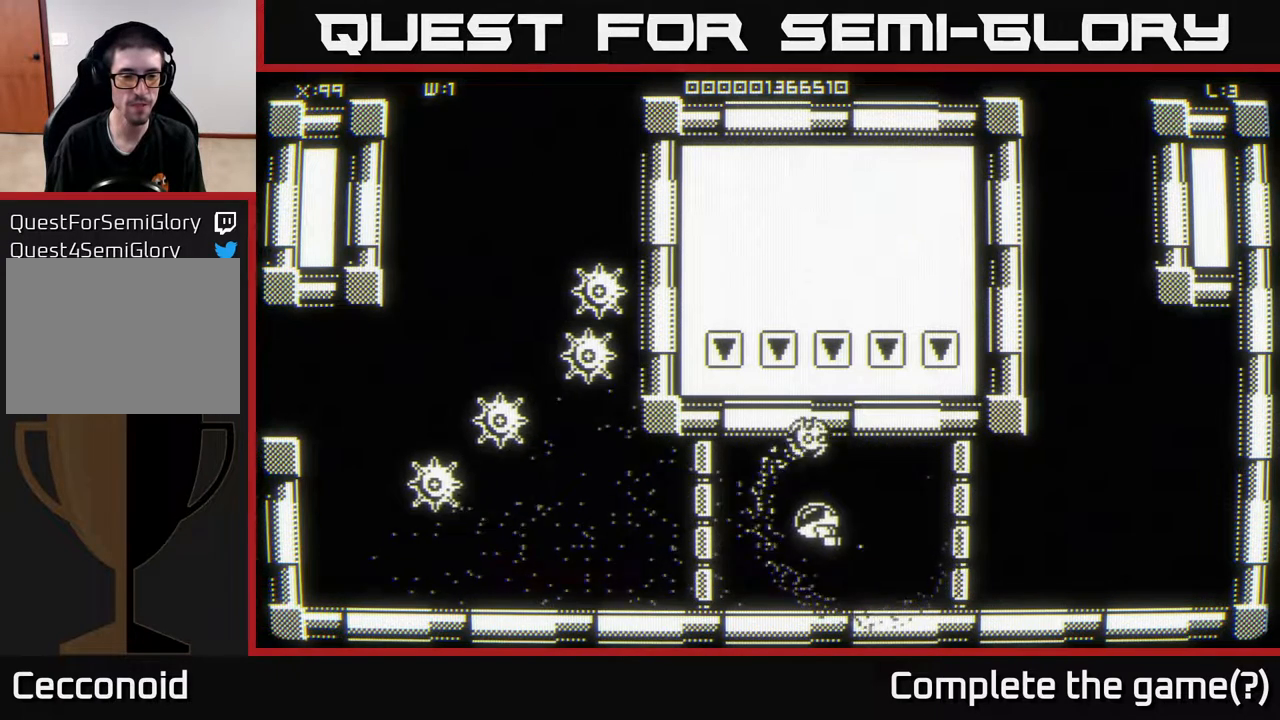
{"buttons": [], "left_stick": "center", "right_stick": "center", "events": [[200, "left_stick", "center"]]}
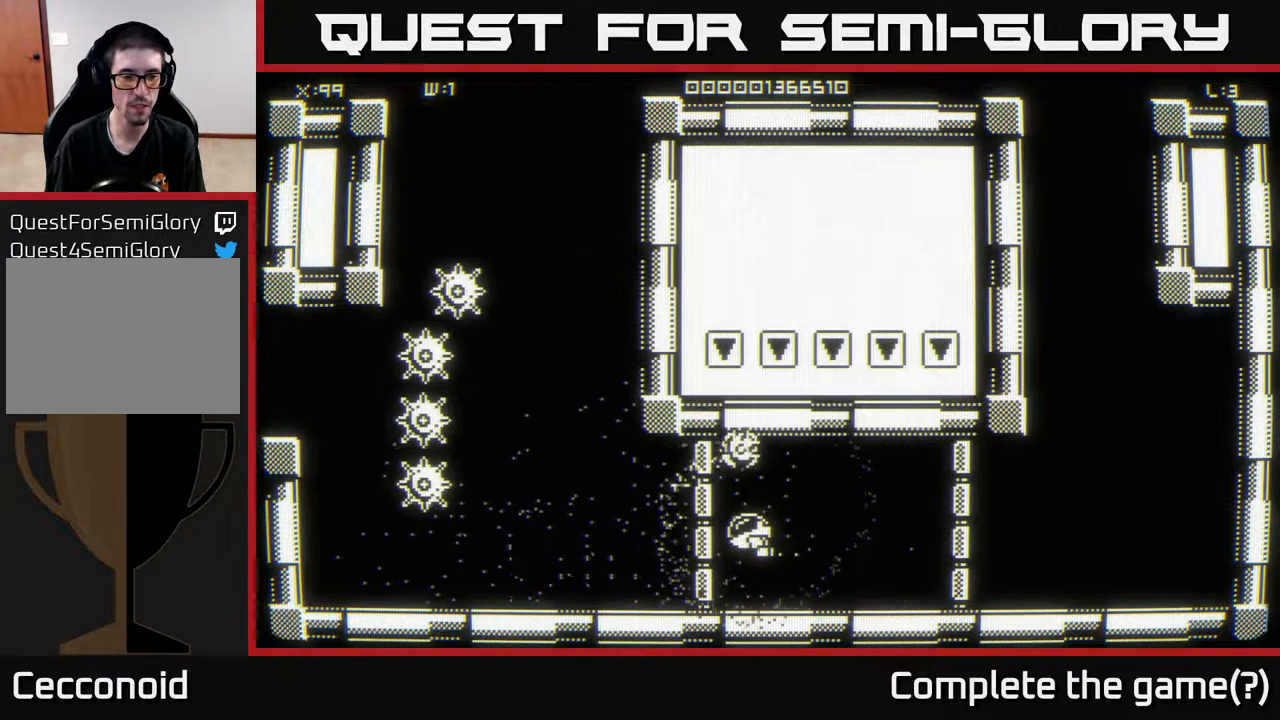
{"buttons": [], "left_stick": "right", "right_stick": "center", "events": [[400, "left_stick", "right"]]}